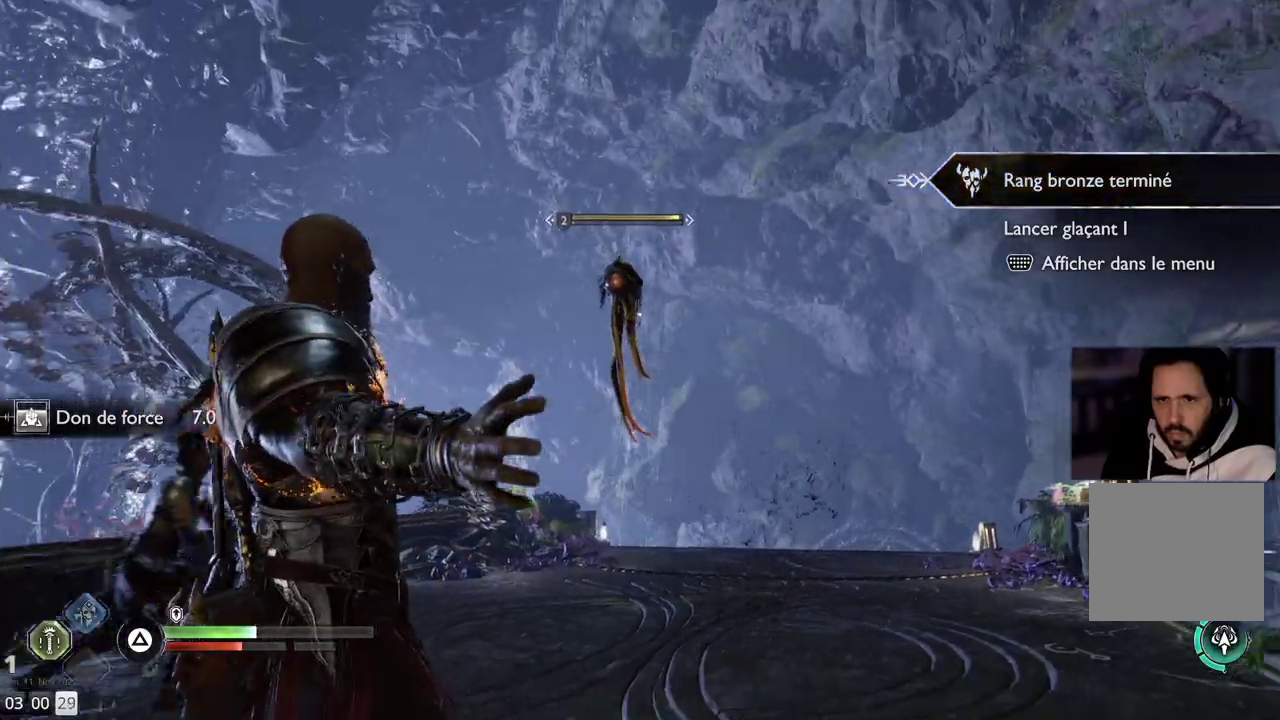
Gameplay with a controller (PlayStation layout); each line is a JSON object with the inputs held at the frame after it. "events" lists button and stick changes between this image and that frame as [ms after this image, input, new state], when the widget could be followed in between. Not read: R1.
{"buttons": ["SQUARE"], "left_stick": "up-right", "right_stick": "center", "events": [[233, "SQUARE", "down"], [267, "left_stick", "down-right"], [300, "SQUARE", "up"], [367, "SQUARE", "down"], [400, "left_stick", "up-right"], [433, "SQUARE", "up"], [500, "SQUARE", "down"]]}
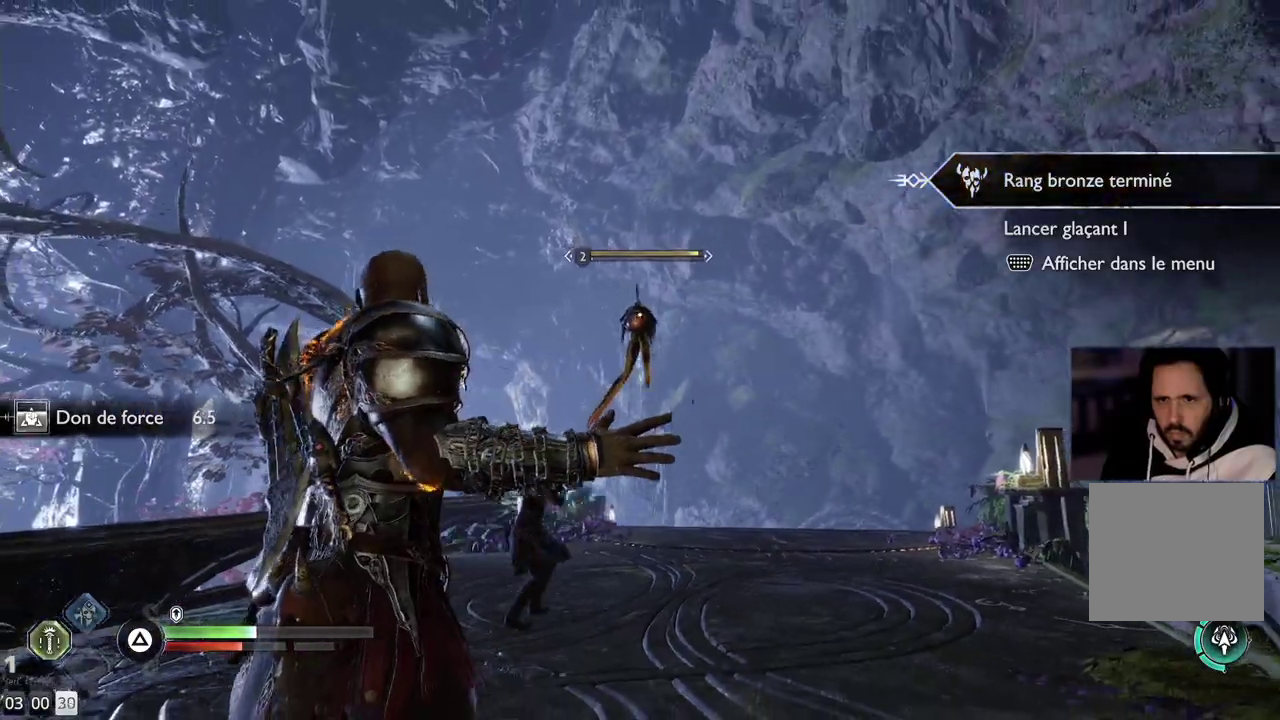
{"buttons": ["SQUARE"], "left_stick": "up-right", "right_stick": "center", "events": [[83, "SQUARE", "up"], [133, "SQUARE", "down"], [233, "SQUARE", "up"], [283, "SQUARE", "down"], [367, "SQUARE", "up"], [433, "SQUARE", "down"]]}
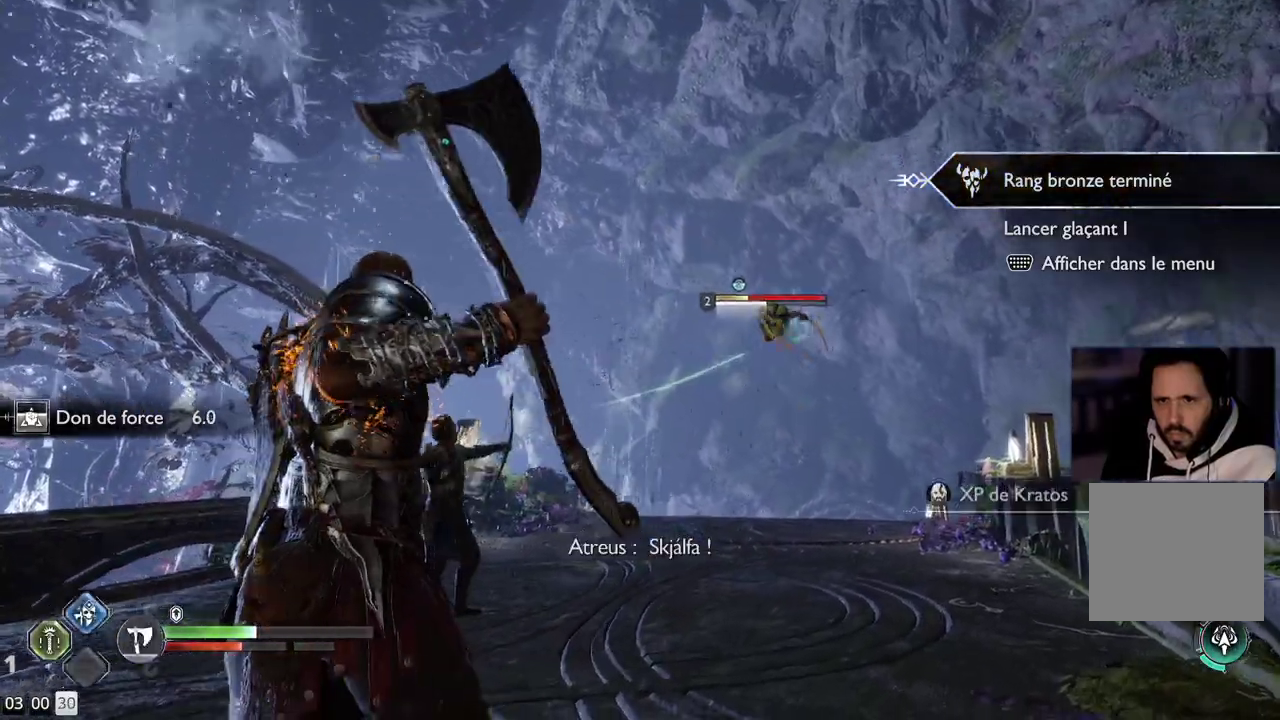
{"buttons": ["SQUARE"], "left_stick": "up-right", "right_stick": "center", "events": [[33, "SQUARE", "up"], [83, "SQUARE", "down"], [183, "SQUARE", "up"], [250, "SQUARE", "down"], [383, "SQUARE", "up"], [450, "SQUARE", "down"]]}
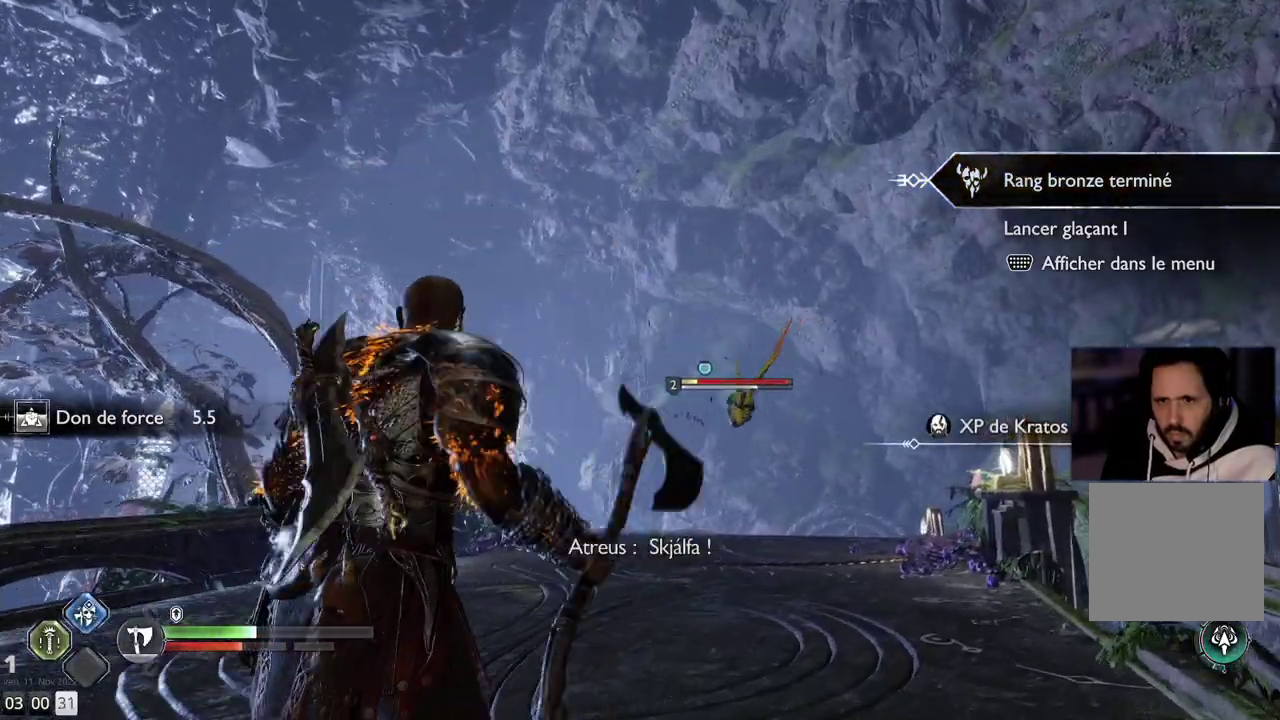
{"buttons": ["L2", "R2"], "left_stick": "up-right", "right_stick": "down", "events": [[83, "SQUARE", "up"], [150, "SQUARE", "down"], [250, "SQUARE", "up"], [417, "L2", "down"], [483, "R2", "down"], [483, "right_stick", "down"]]}
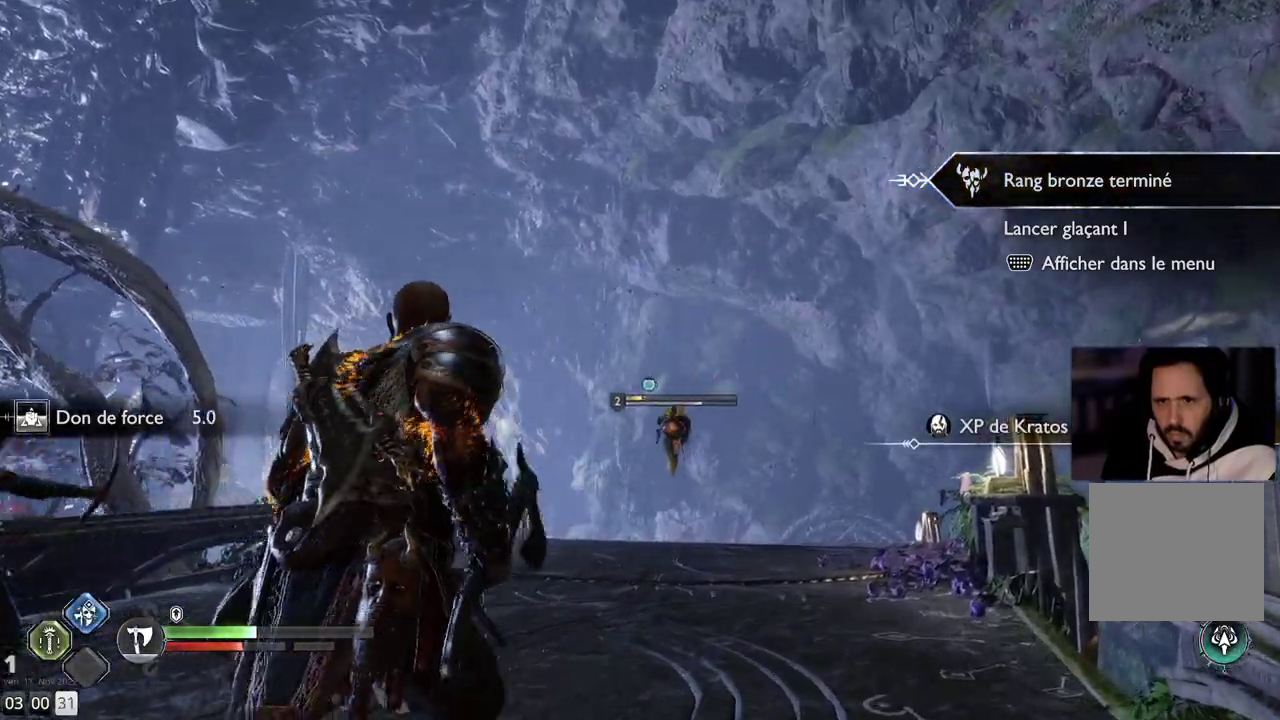
{"buttons": ["L2", "R2"], "left_stick": "up-right", "right_stick": "center", "events": [[167, "right_stick", "center"]]}
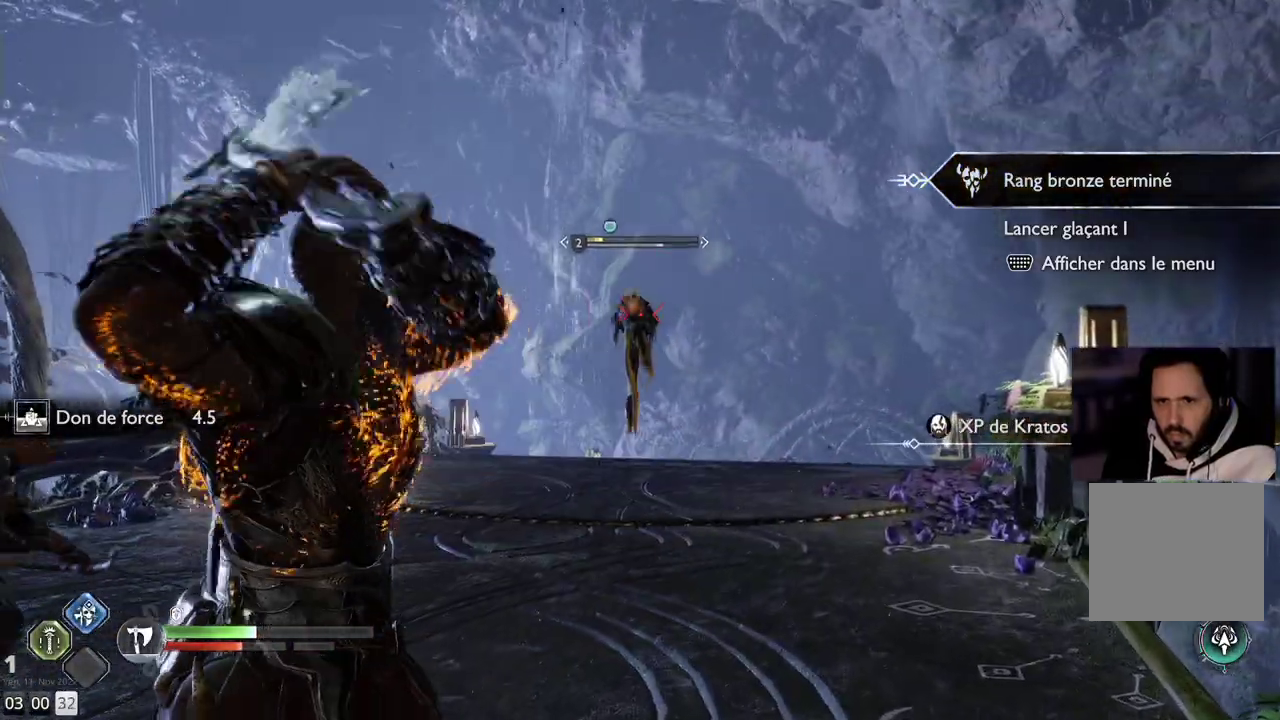
{"buttons": ["L2", "R2"], "left_stick": "up-right", "right_stick": "up-right", "events": [[233, "right_stick", "up"], [367, "right_stick", "up-right"]]}
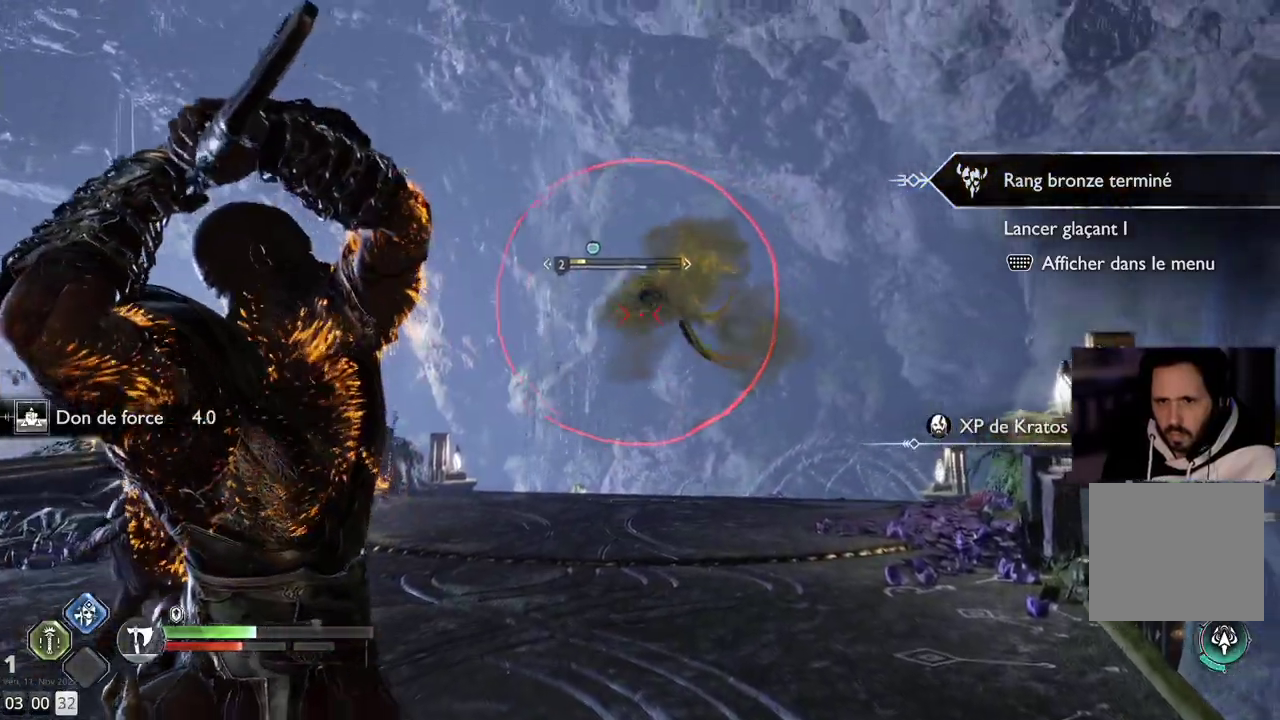
{"buttons": [], "left_stick": "left", "right_stick": "center", "events": [[100, "left_stick", "up"], [150, "R2", "up"], [150, "right_stick", "center"], [200, "L2", "up"], [217, "left_stick", "left"]]}
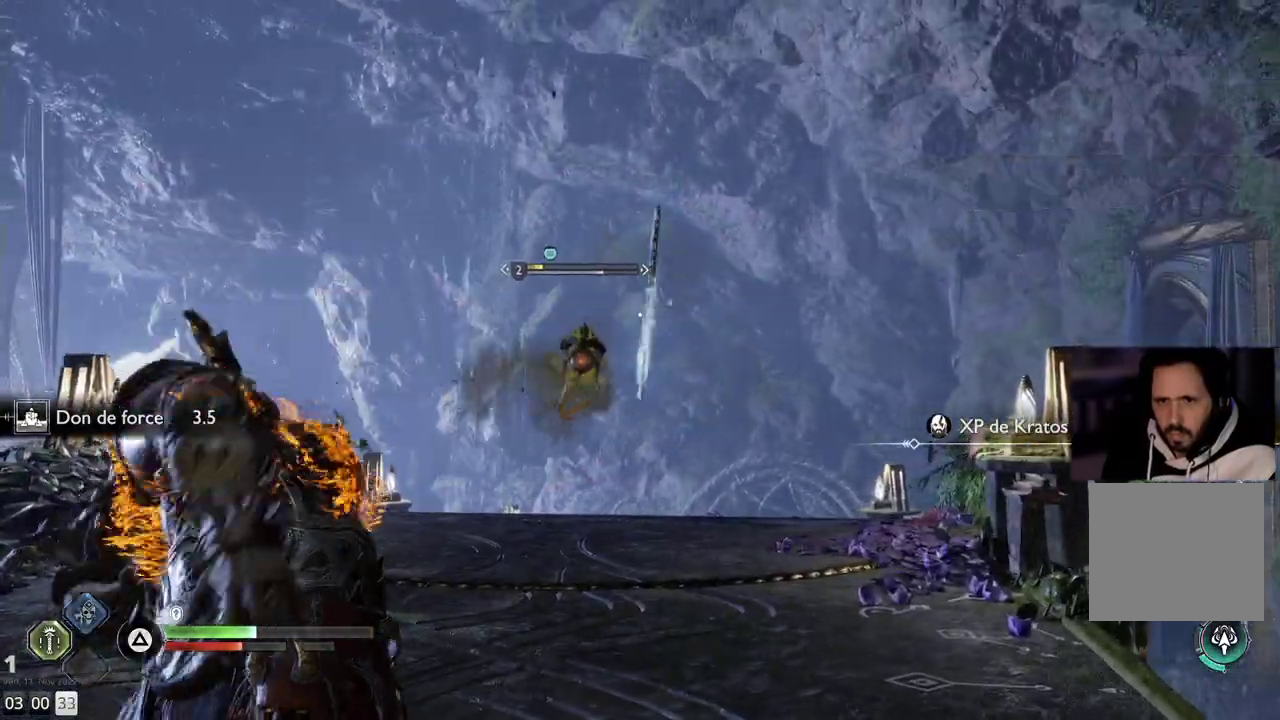
{"buttons": [], "left_stick": "left", "right_stick": "center", "events": [[183, "CROSS", "down"], [283, "CROSS", "up"], [367, "CROSS", "down"], [483, "CROSS", "up"]]}
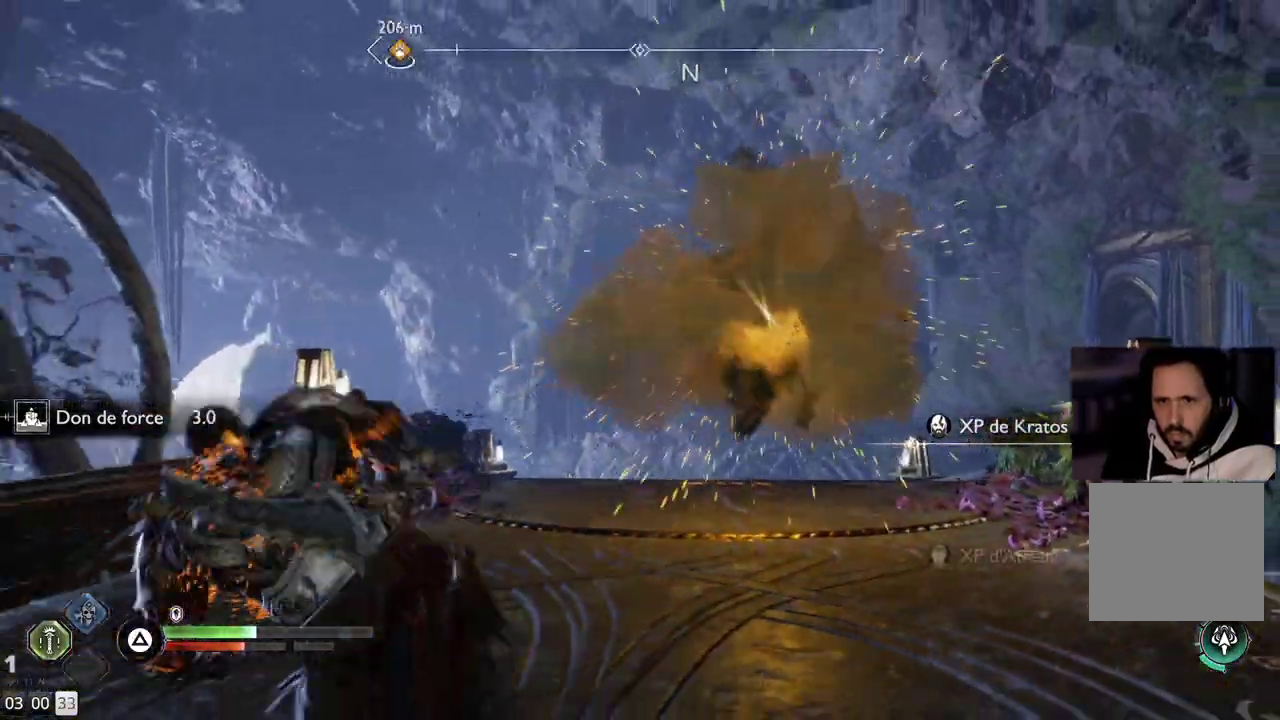
{"buttons": [], "left_stick": "up-right", "right_stick": "down-right", "events": [[117, "left_stick", "center"], [400, "right_stick", "down-right"], [417, "left_stick", "up-right"]]}
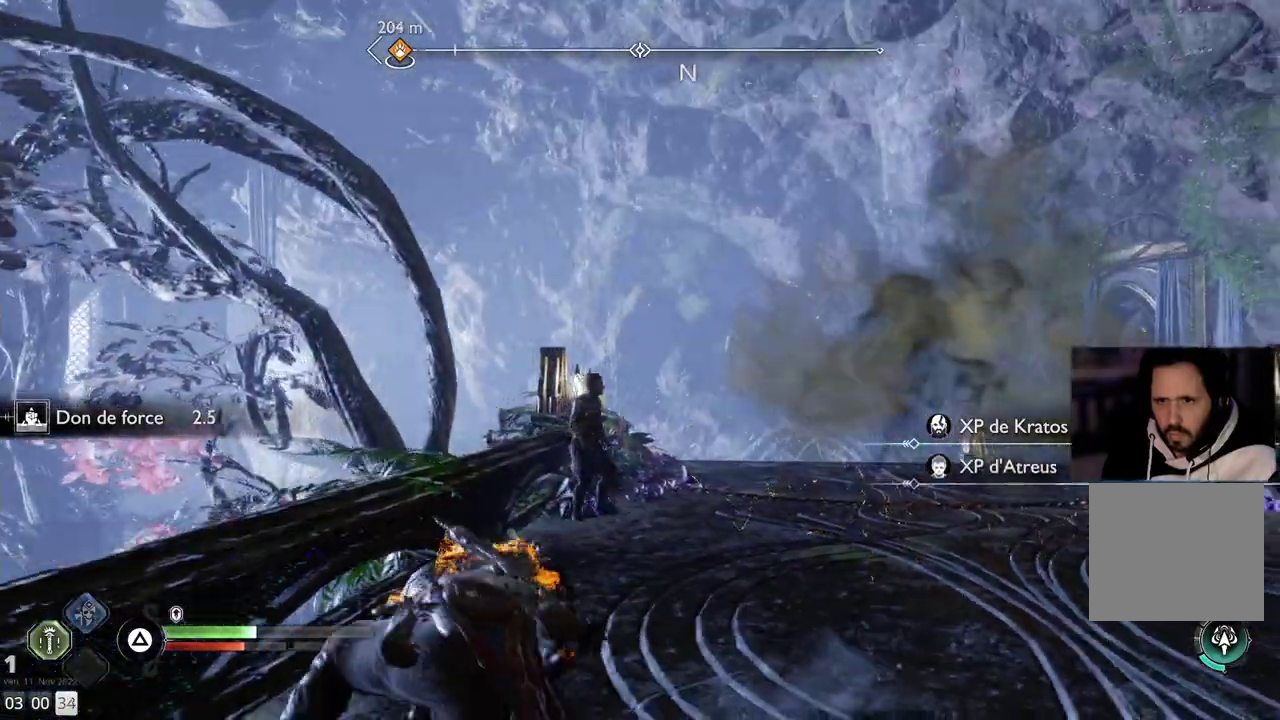
{"buttons": [], "left_stick": "up", "right_stick": "center", "events": [[183, "left_stick", "up"], [233, "right_stick", "center"], [350, "L3", "down"], [500, "L3", "up"]]}
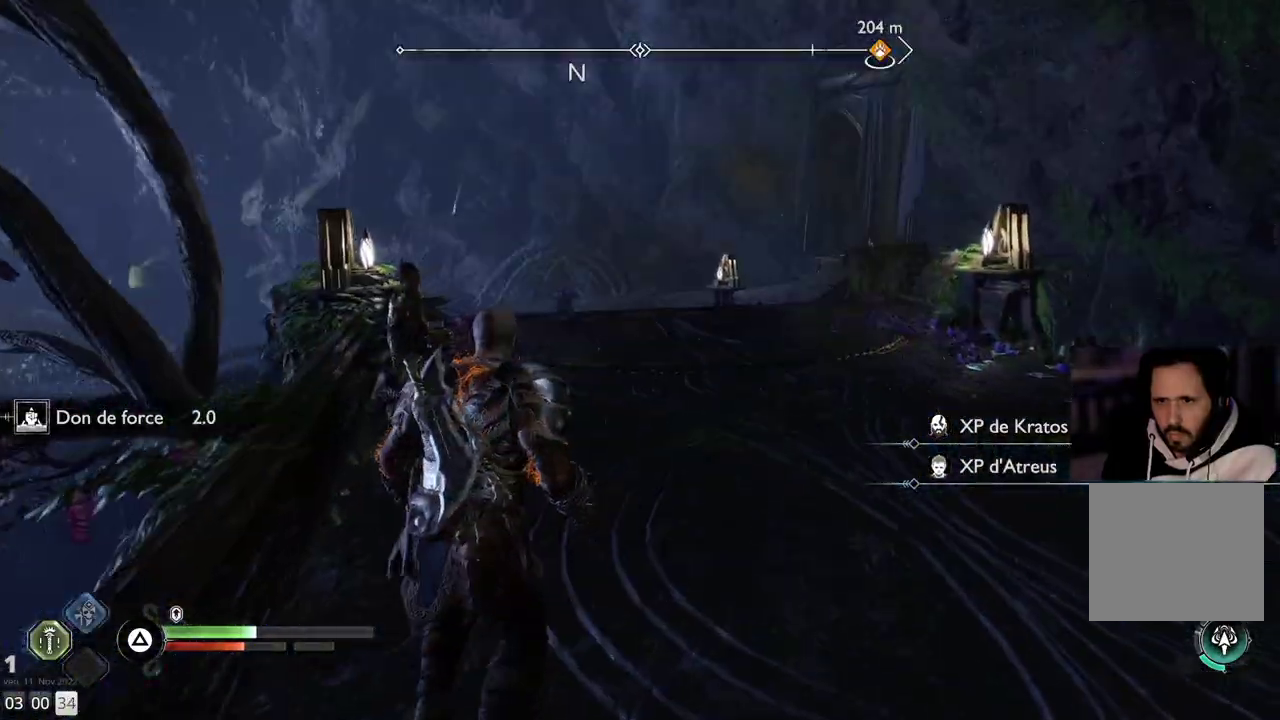
{"buttons": [], "left_stick": "up", "right_stick": "right", "events": [[367, "right_stick", "right"]]}
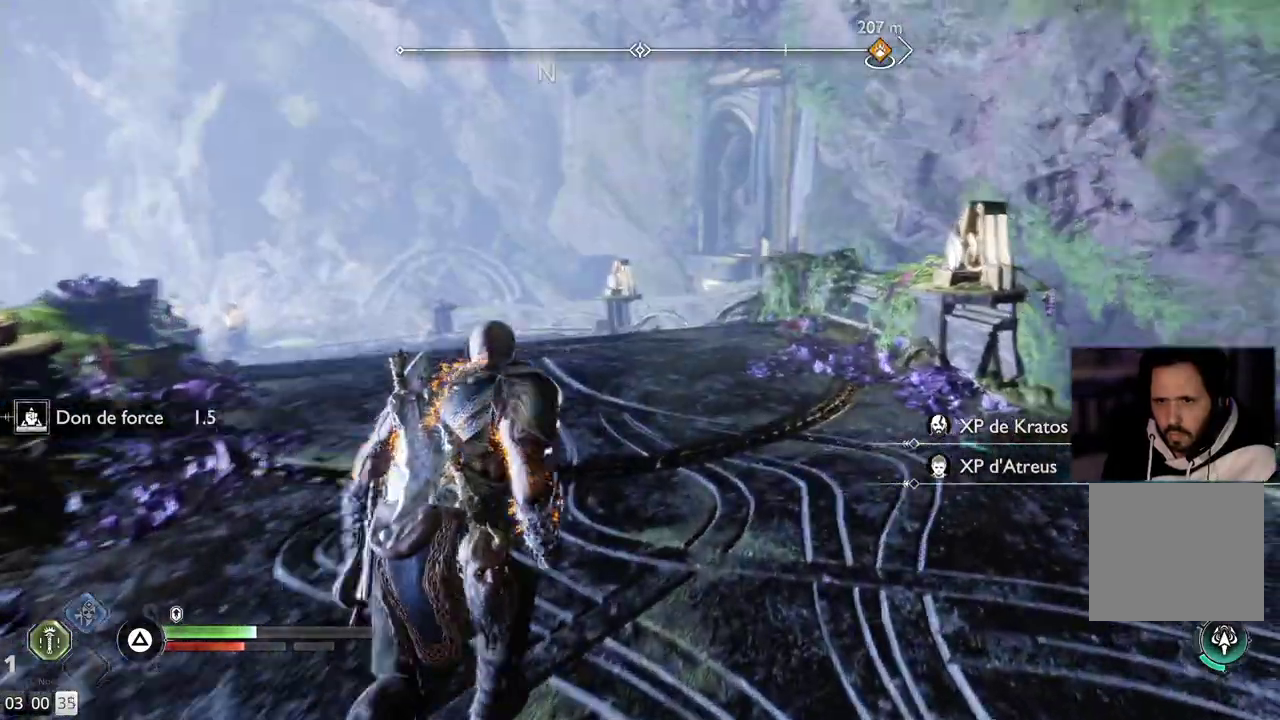
{"buttons": [], "left_stick": "up-right", "right_stick": "right", "events": [[17, "left_stick", "up-left"], [183, "left_stick", "center"], [233, "left_stick", "right"], [367, "left_stick", "up-right"]]}
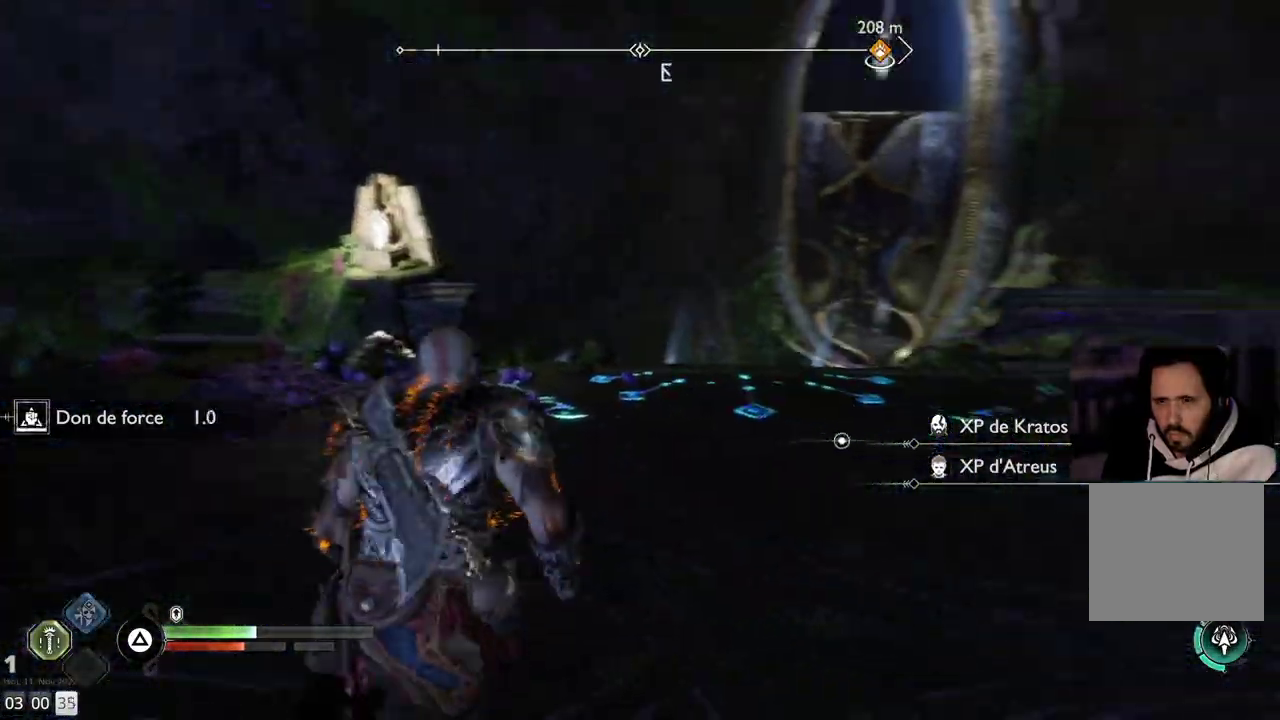
{"buttons": [], "left_stick": "up-right", "right_stick": "center", "events": [[17, "right_stick", "center"], [117, "TRIANGLE", "down"], [233, "TRIANGLE", "up"]]}
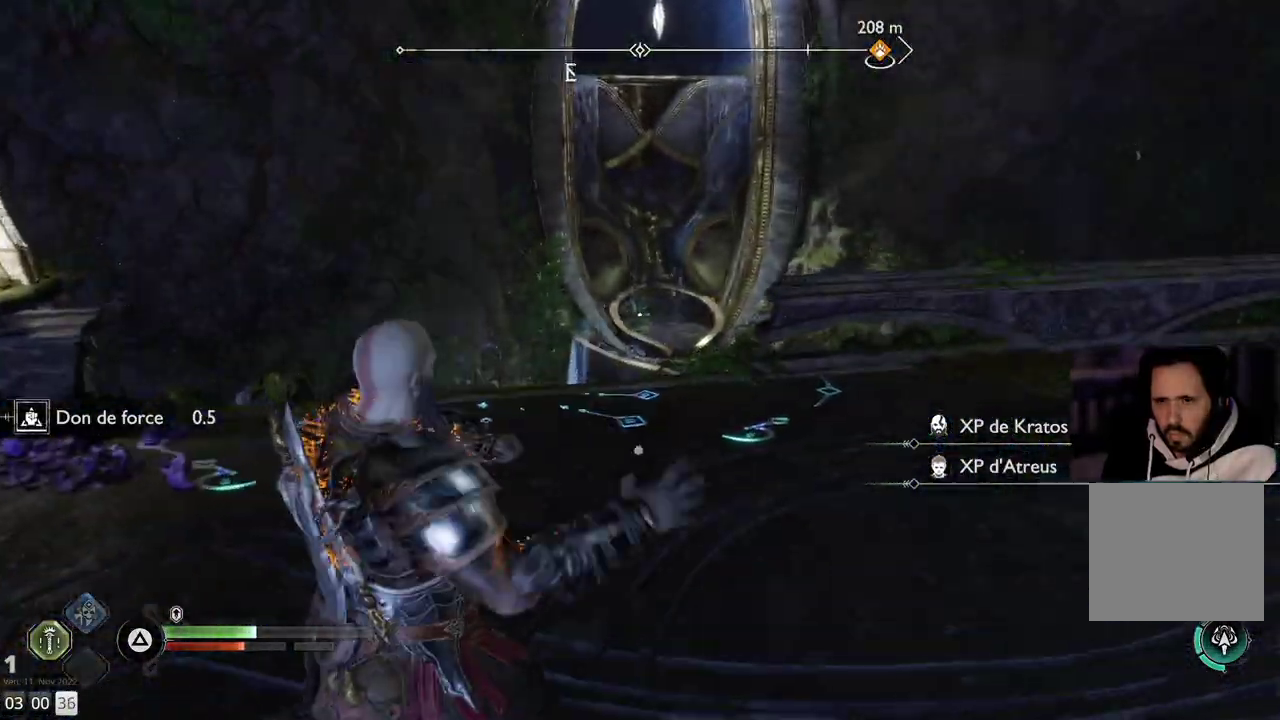
{"buttons": [], "left_stick": "up-right", "right_stick": "down-right", "events": [[100, "right_stick", "down-right"]]}
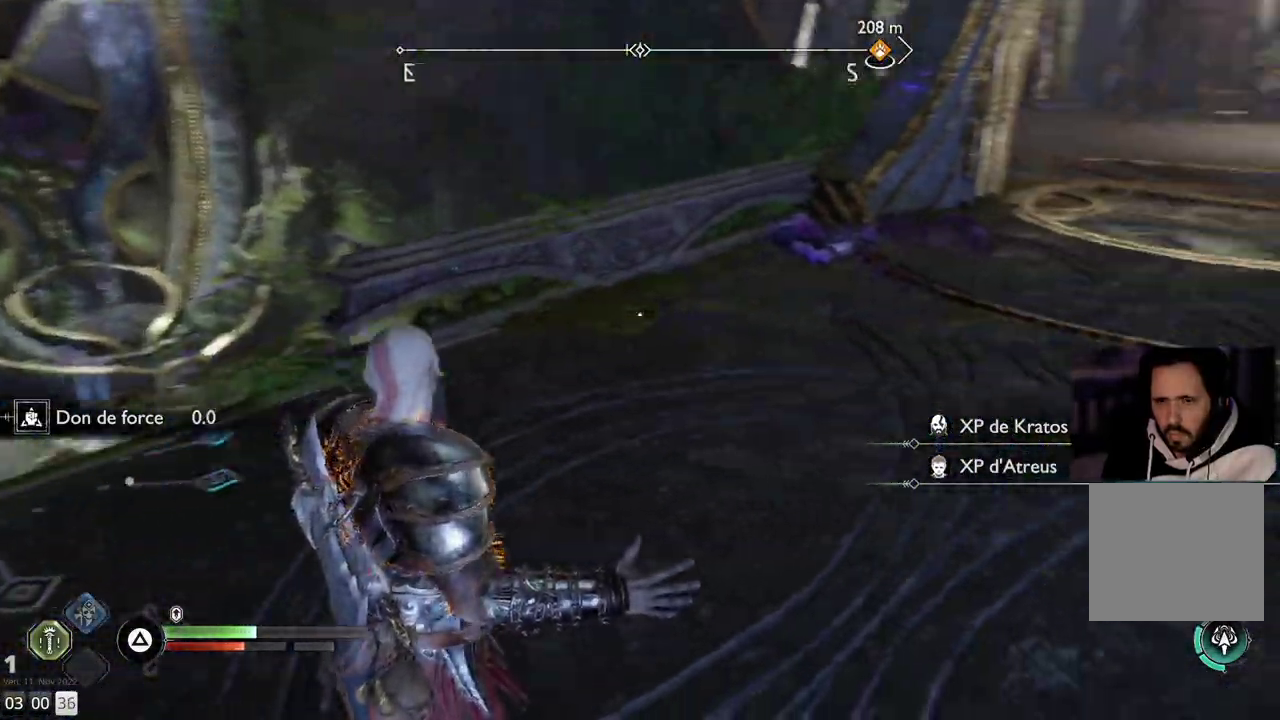
{"buttons": [], "left_stick": "up-right", "right_stick": "up", "events": [[17, "right_stick", "right"], [317, "right_stick", "center"], [383, "right_stick", "up"]]}
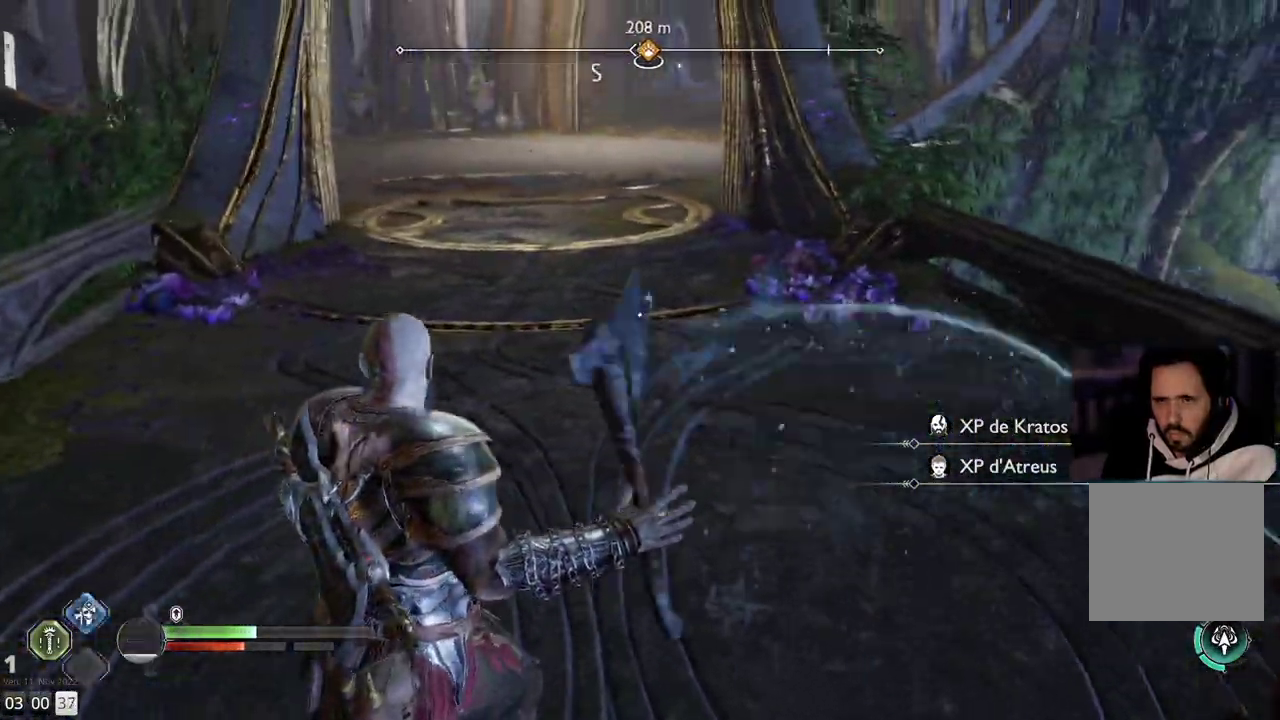
{"buttons": [], "left_stick": "up", "right_stick": "center", "events": [[217, "right_stick", "center"], [417, "left_stick", "up"]]}
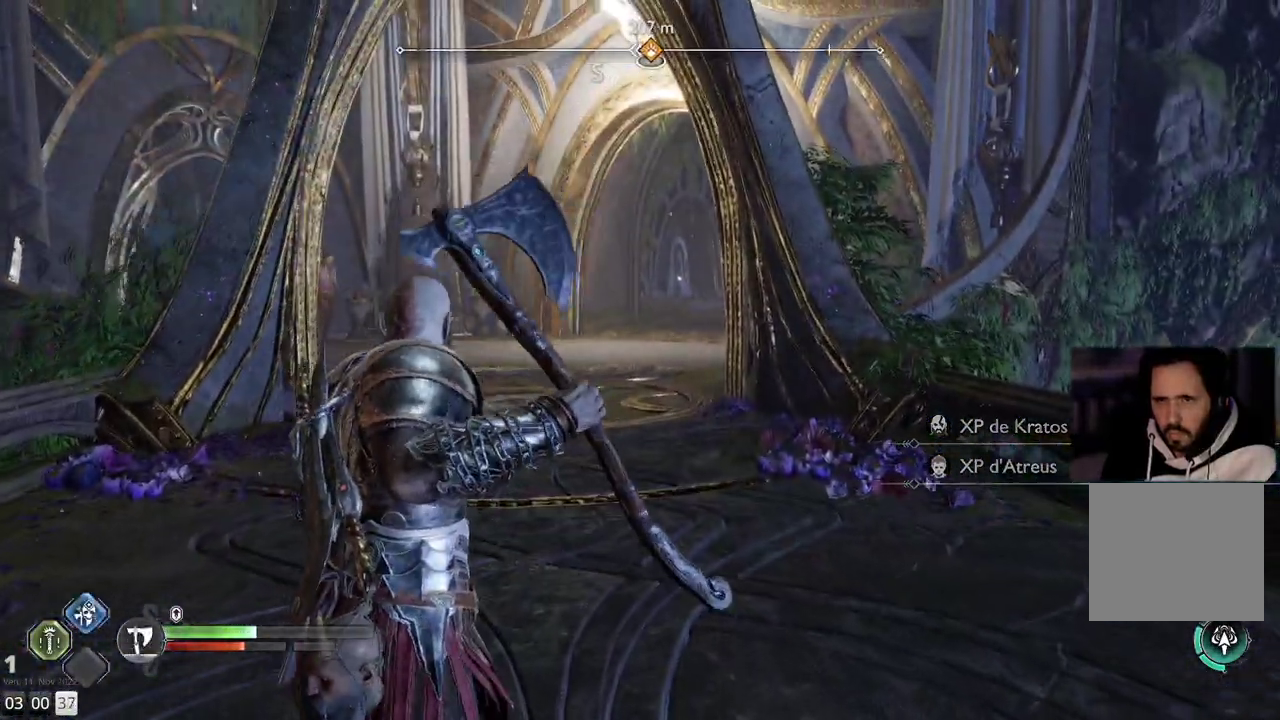
{"buttons": [], "left_stick": "up", "right_stick": "center", "events": [[50, "L3", "down"], [183, "L3", "up"]]}
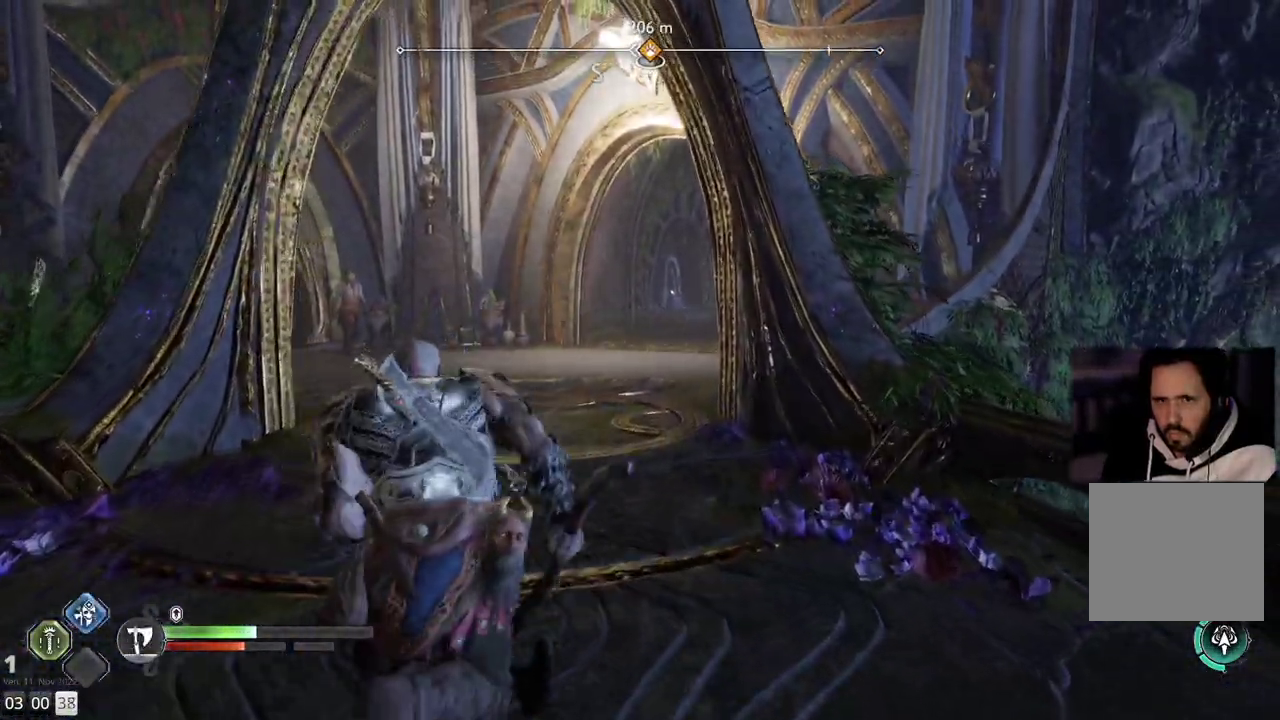
{"buttons": [], "left_stick": "up", "right_stick": "right", "events": [[500, "right_stick", "right"]]}
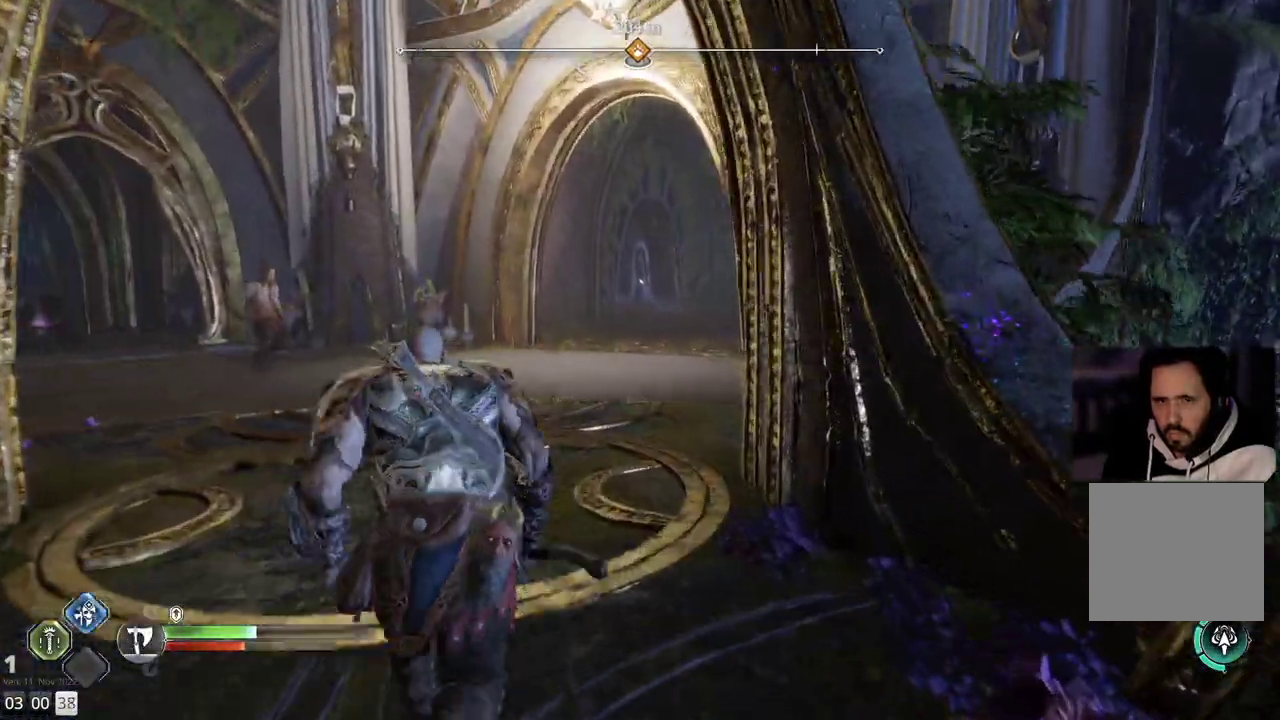
{"buttons": [], "left_stick": "up-left", "right_stick": "center", "events": [[133, "left_stick", "up-left"], [283, "right_stick", "center"]]}
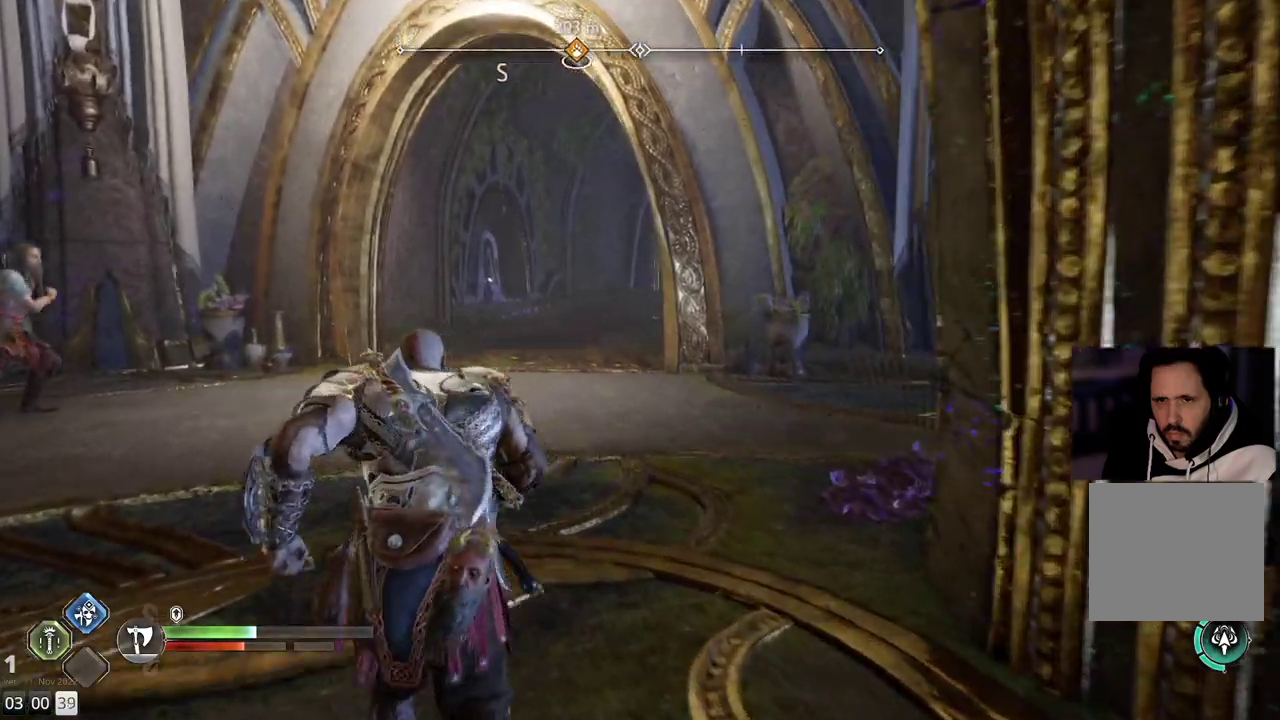
{"buttons": [], "left_stick": "center", "right_stick": "right", "events": [[400, "right_stick", "right"], [450, "left_stick", "center"]]}
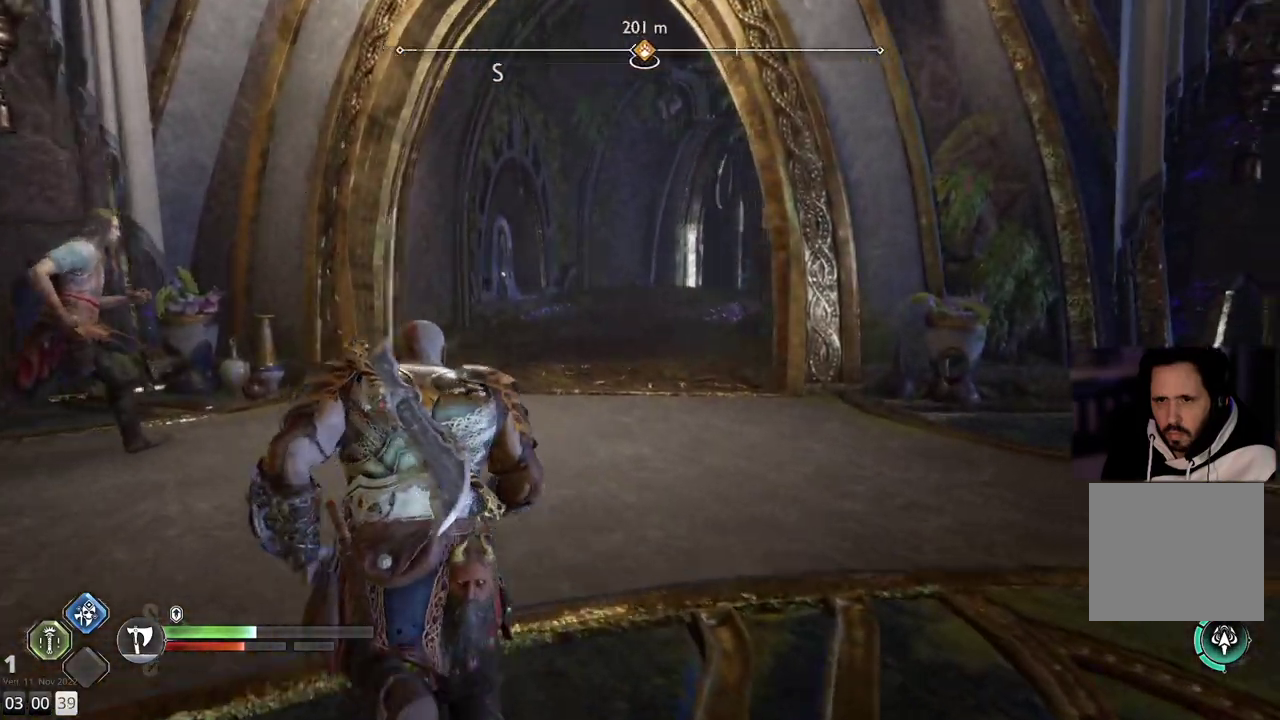
{"buttons": [], "left_stick": "up", "right_stick": "center", "events": [[400, "right_stick", "center"], [467, "left_stick", "up"]]}
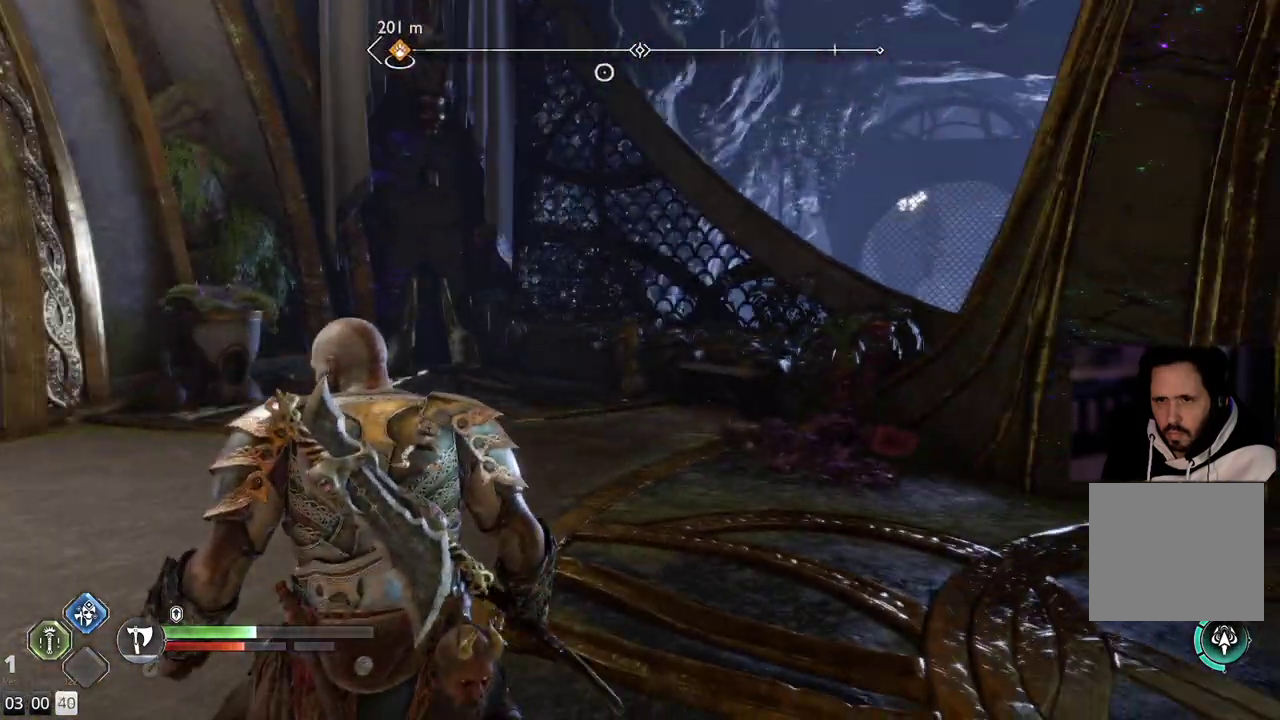
{"buttons": [], "left_stick": "center", "right_stick": "left", "events": [[200, "left_stick", "up-left"], [217, "right_stick", "left"], [400, "left_stick", "center"]]}
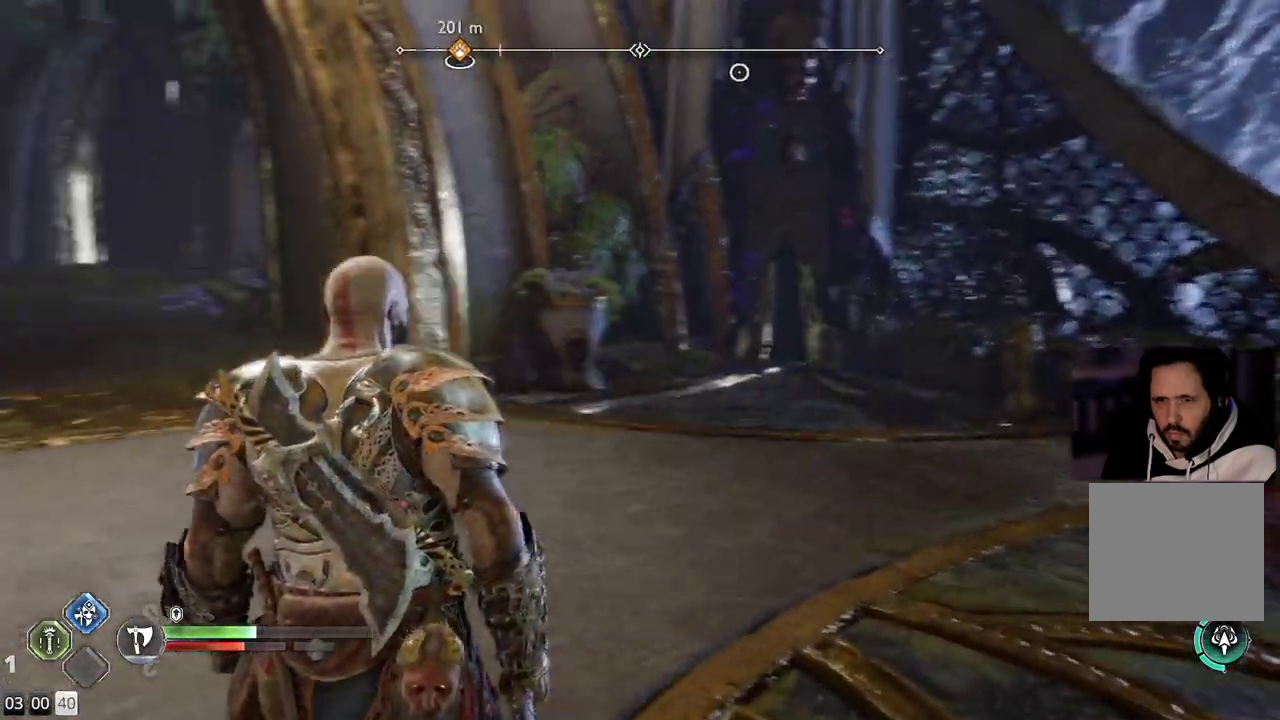
{"buttons": [], "left_stick": "left", "right_stick": "left", "events": [[200, "left_stick", "down-left"], [450, "left_stick", "left"]]}
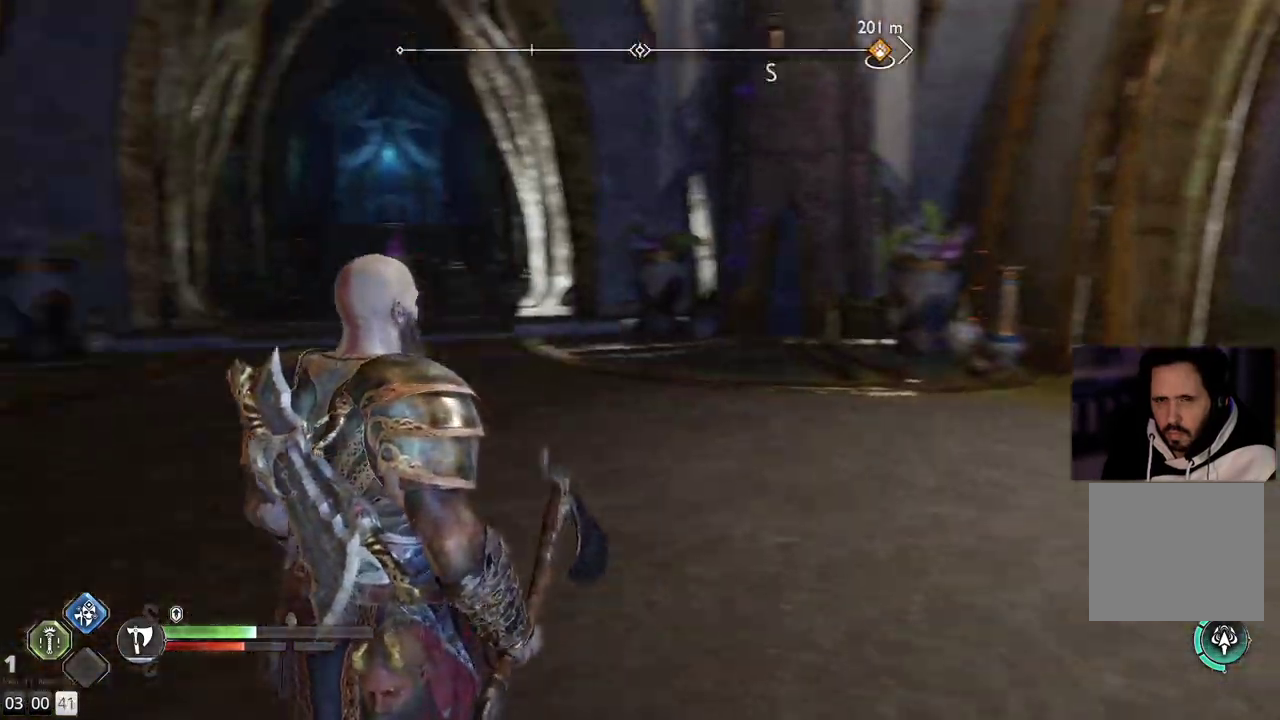
{"buttons": [], "left_stick": "up-left", "right_stick": "center", "events": [[50, "right_stick", "center"], [283, "left_stick", "up-left"]]}
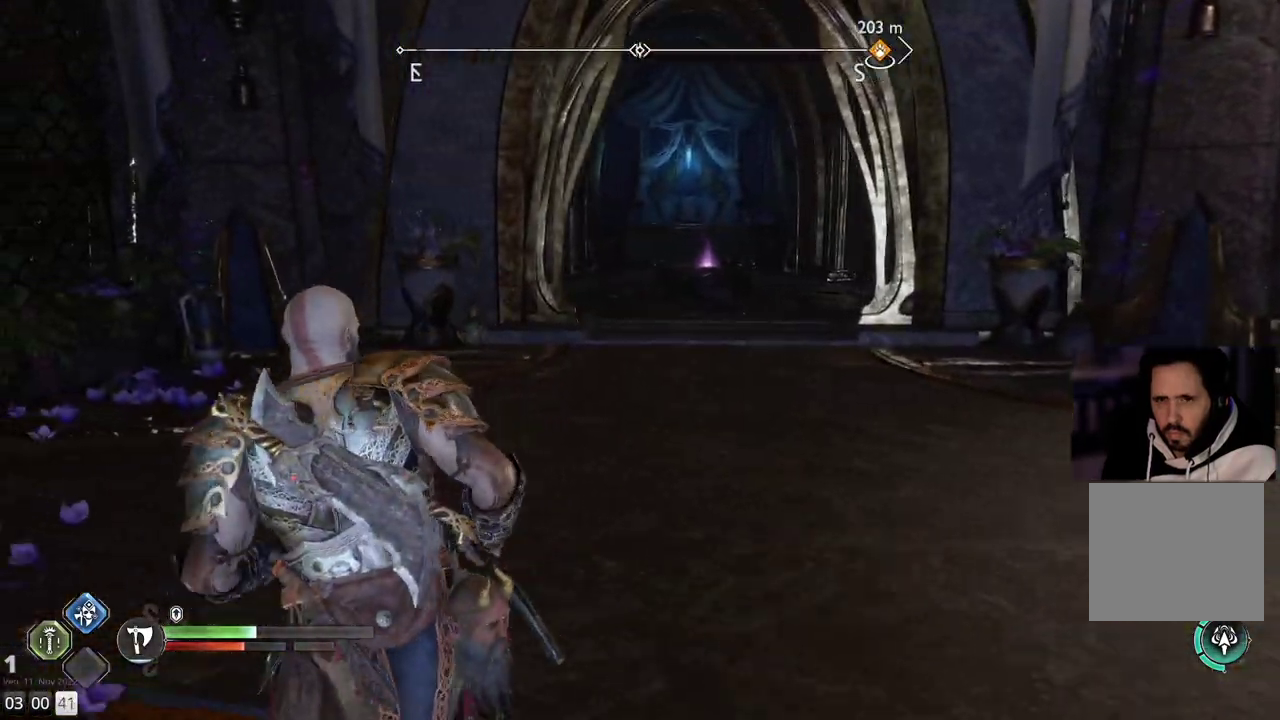
{"buttons": [], "left_stick": "up", "right_stick": "center", "events": [[150, "right_stick", "down-left"], [283, "left_stick", "up"], [333, "right_stick", "center"], [350, "L3", "down"], [500, "L3", "up"]]}
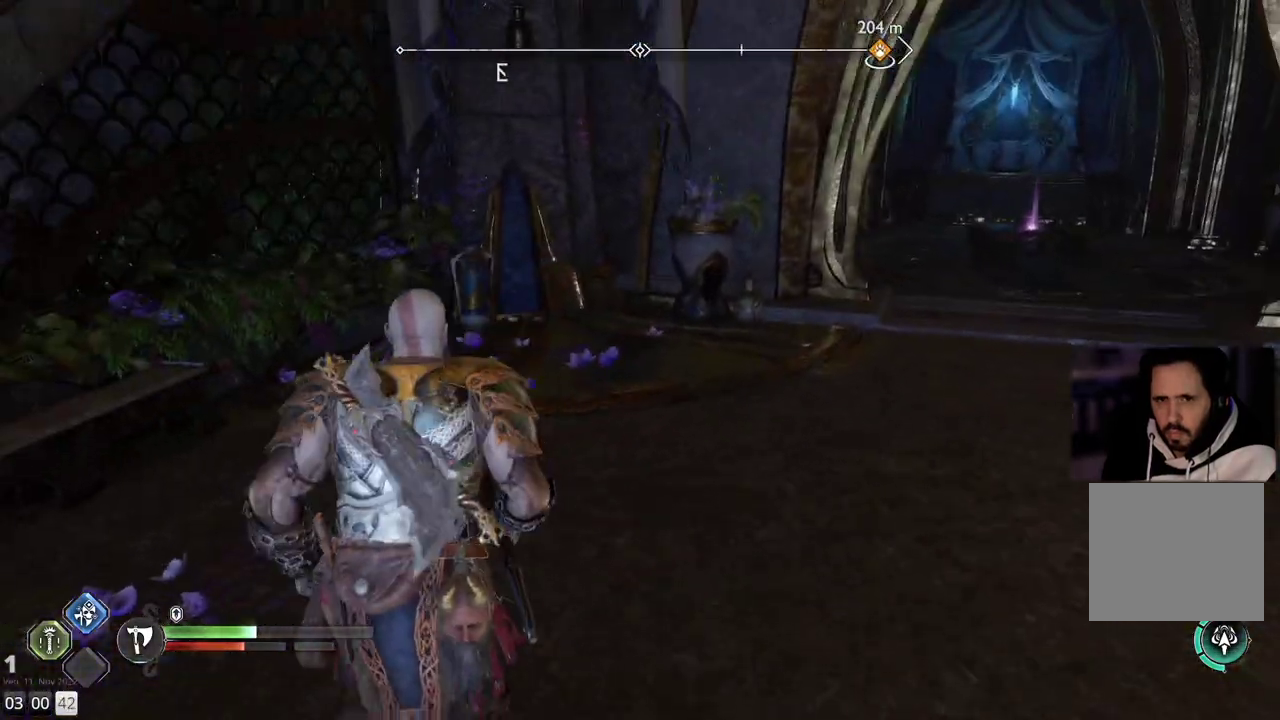
{"buttons": [], "left_stick": "up", "right_stick": "center", "events": [[33, "right_stick", "right"], [283, "right_stick", "center"]]}
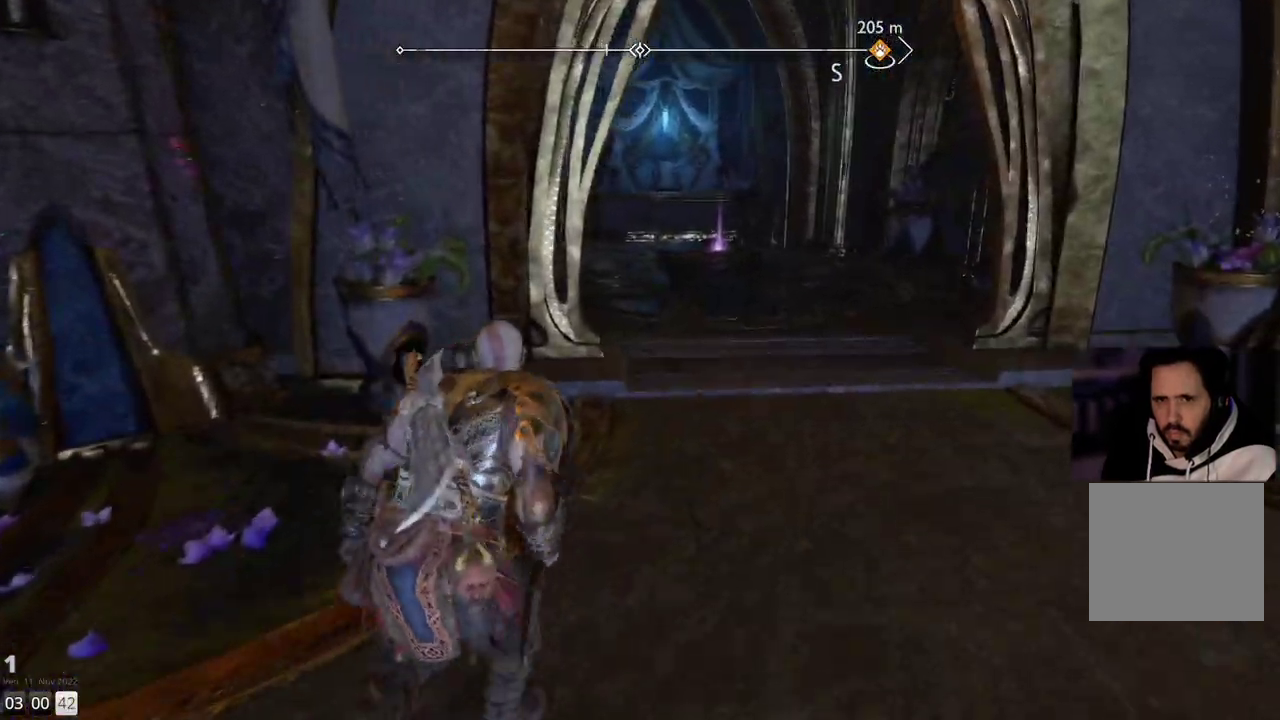
{"buttons": [], "left_stick": "up", "right_stick": "down-left", "events": [[433, "right_stick", "left"], [483, "right_stick", "down-left"]]}
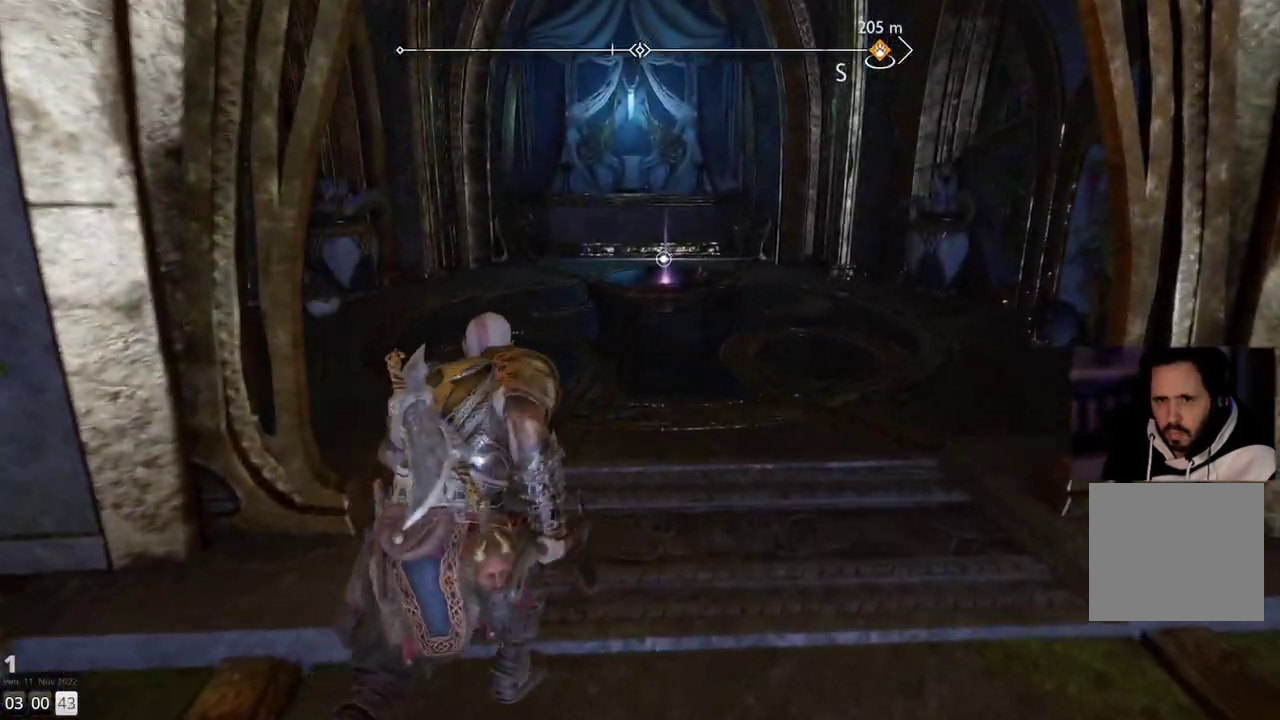
{"buttons": [], "left_stick": "up-right", "right_stick": "center", "events": [[150, "right_stick", "center"], [400, "left_stick", "up-right"]]}
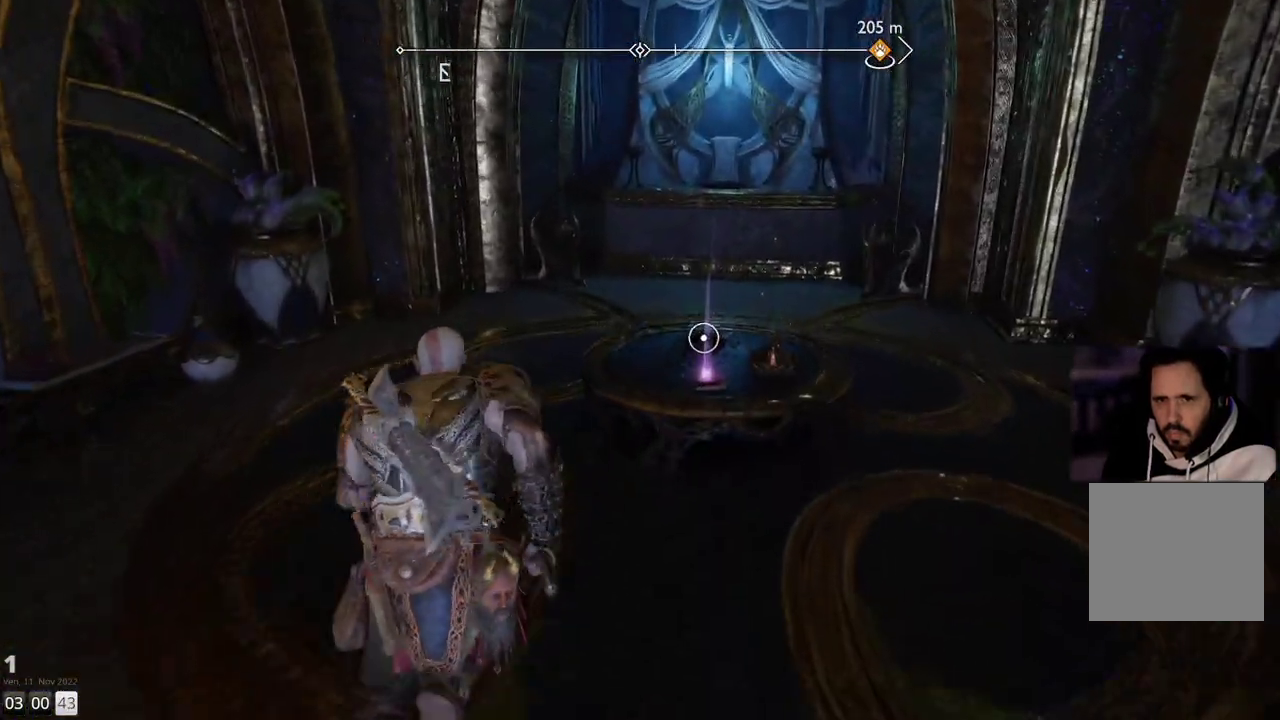
{"buttons": ["CIRCLE"], "left_stick": "center", "right_stick": "center", "events": [[50, "CIRCLE", "down"], [67, "left_stick", "center"], [133, "CIRCLE", "up"], [233, "CIRCLE", "down"], [333, "CIRCLE", "up"], [467, "CIRCLE", "down"]]}